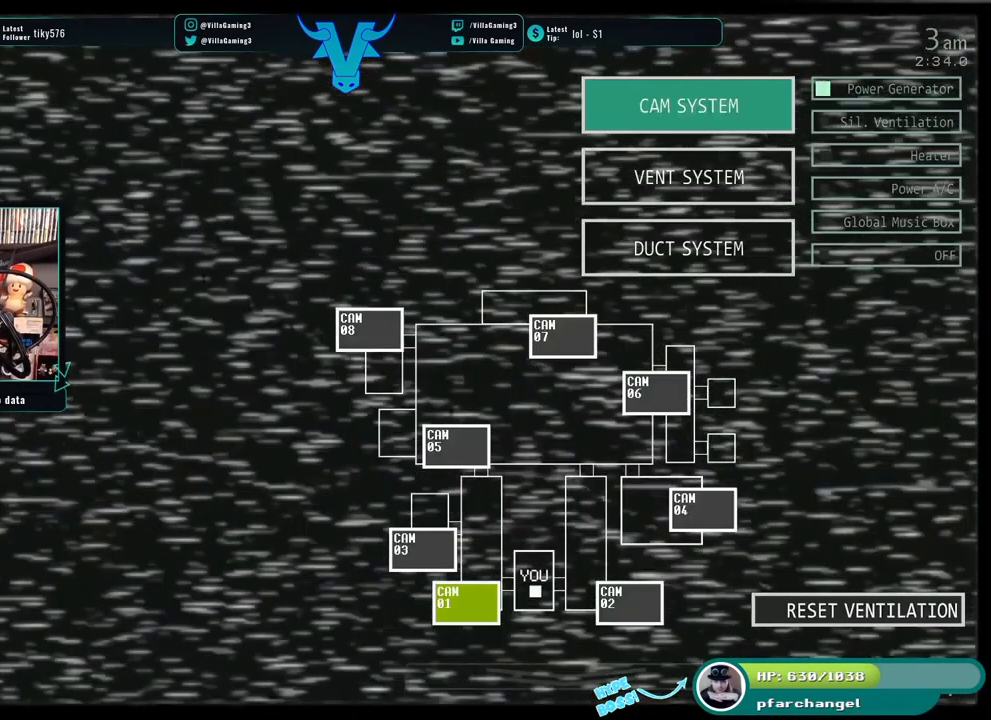
Gameplay with keyboard; each line is a JSON object with the keys held at the frame after it. "events" lists presses ("down") and releases ("up") of "1", "2", "3", "4", "5", "6", "a", "c", "d", "f", "l", "o", "return", "s", "space", "w", "x" and "z" between this image and that frame as [ms after this image, input, new state], when the widget could be followed in between. No other keys are recorded. Mouse input is not recorded.
{"keys": [], "events": []}
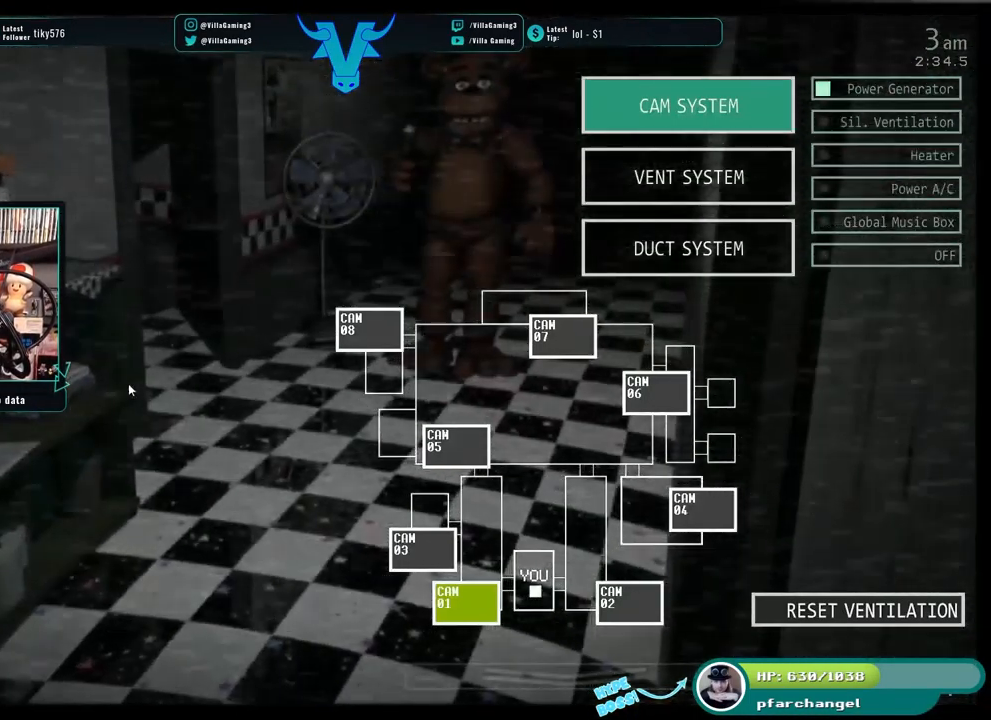
{"keys": [], "events": []}
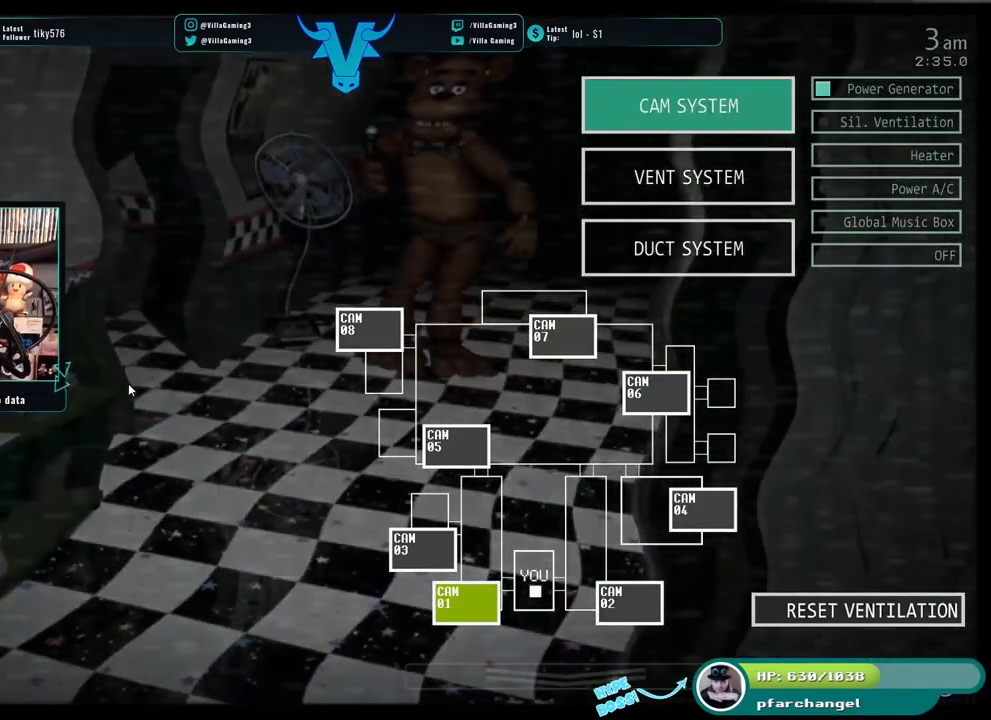
{"keys": [], "events": [[250, "s", "down"], [366, "s", "up"]]}
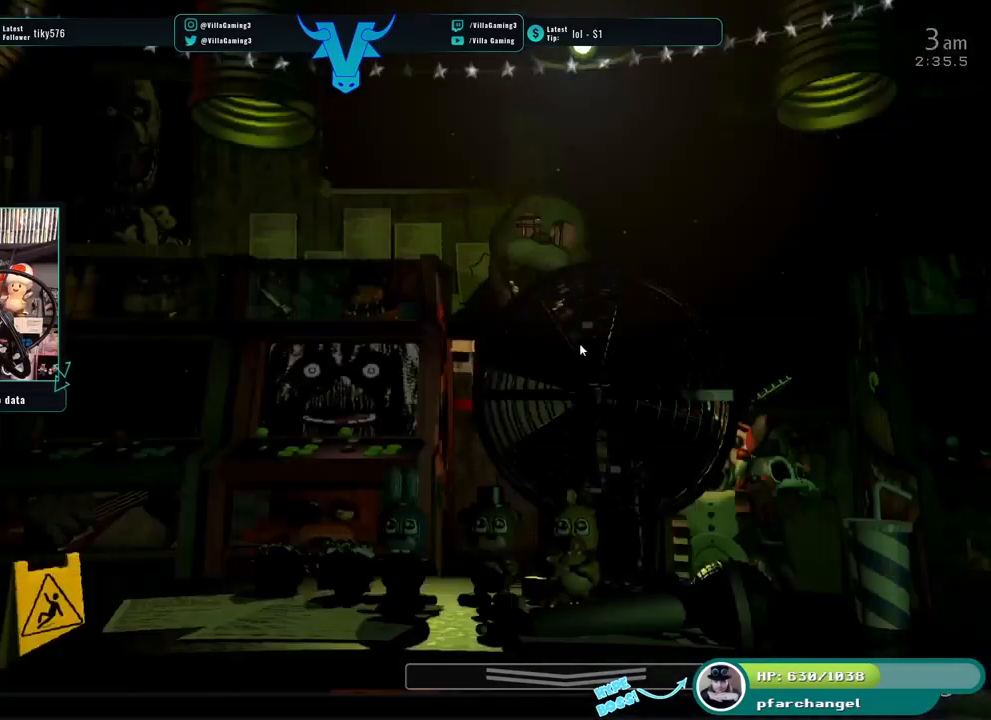
{"keys": [], "events": []}
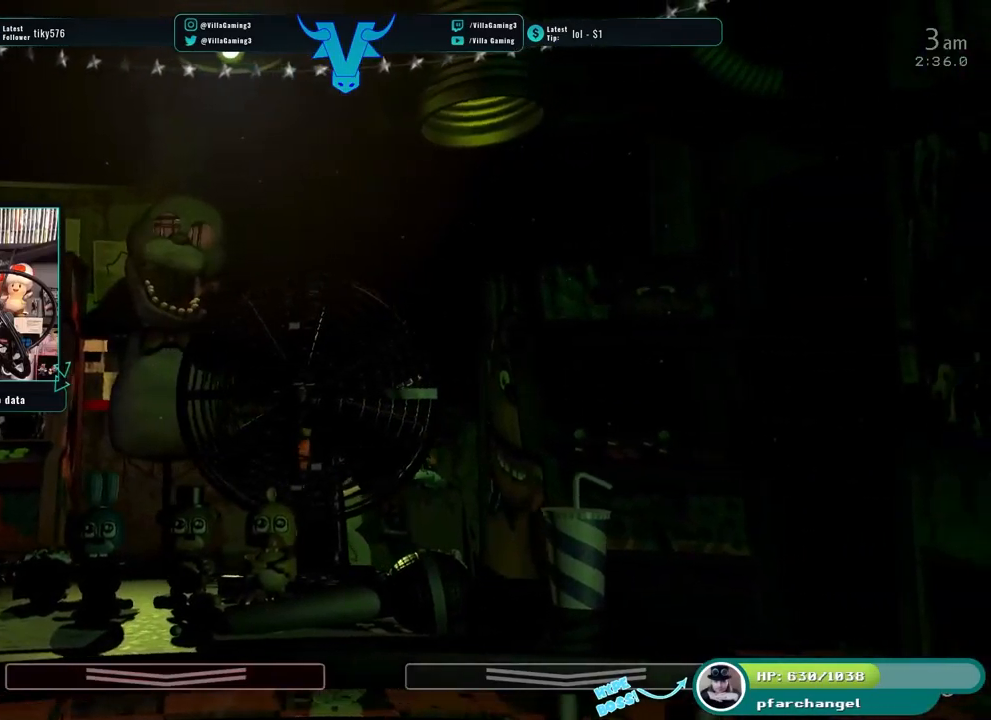
{"keys": [], "events": []}
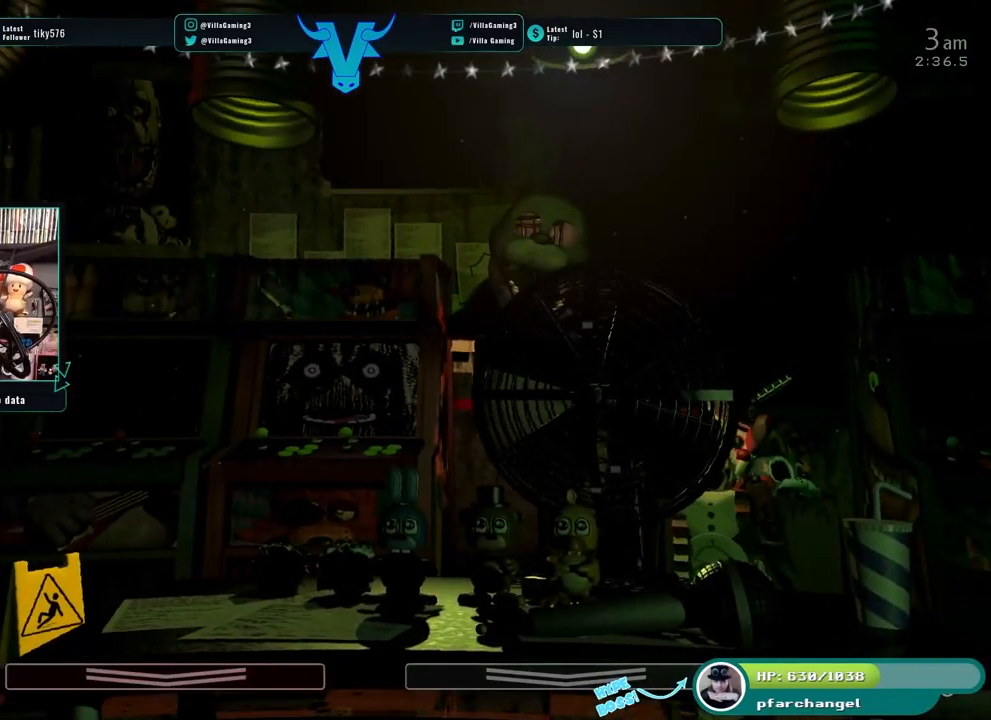
{"keys": [], "events": [[83, "s", "down"], [200, "s", "up"]]}
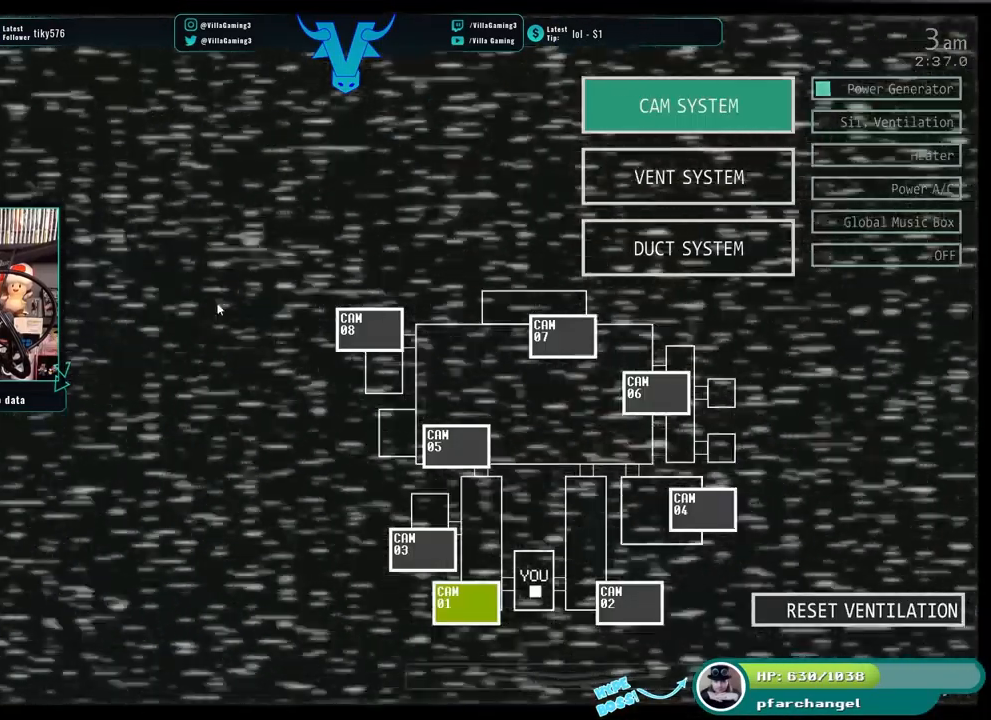
{"keys": [], "events": []}
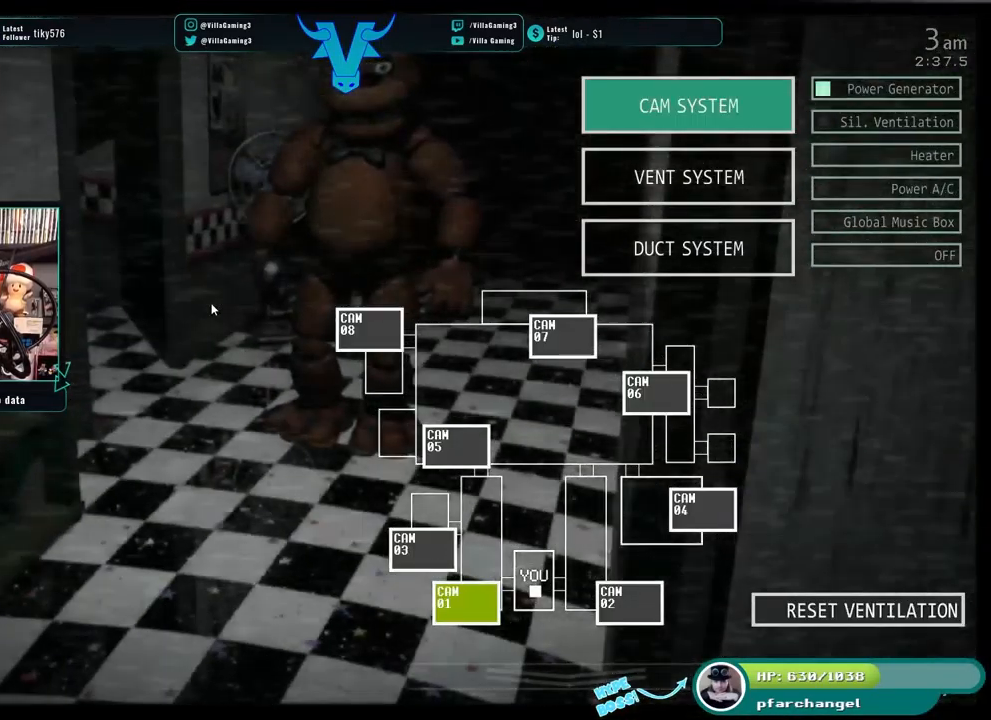
{"keys": [], "events": []}
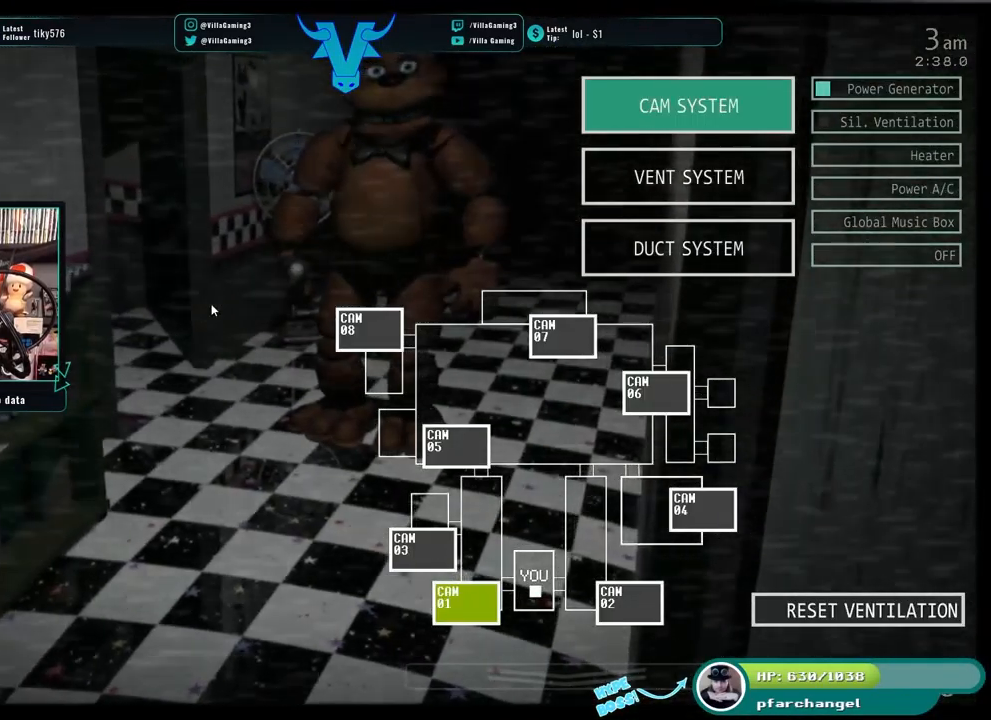
{"keys": [], "events": [[200, "s", "down"], [333, "s", "up"]]}
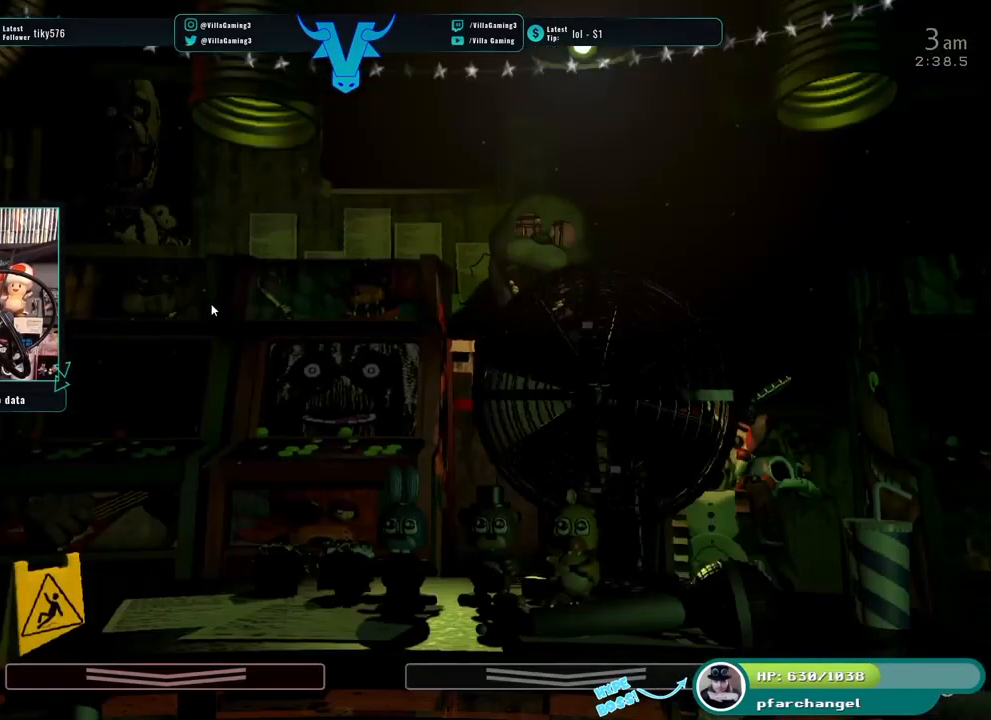
{"keys": [], "events": []}
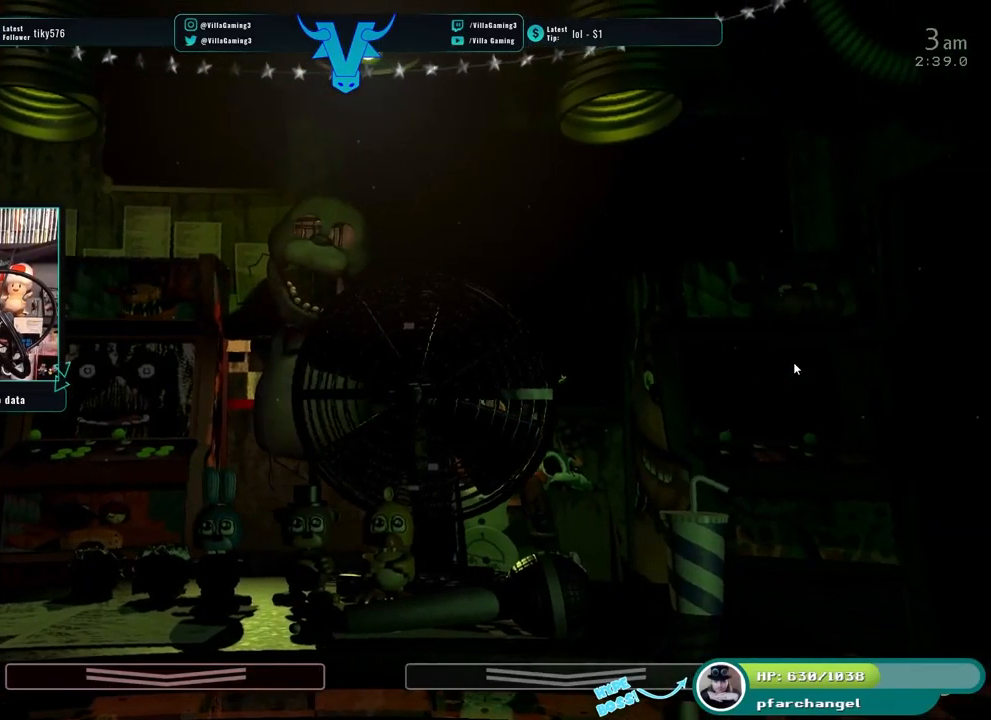
{"keys": [], "events": []}
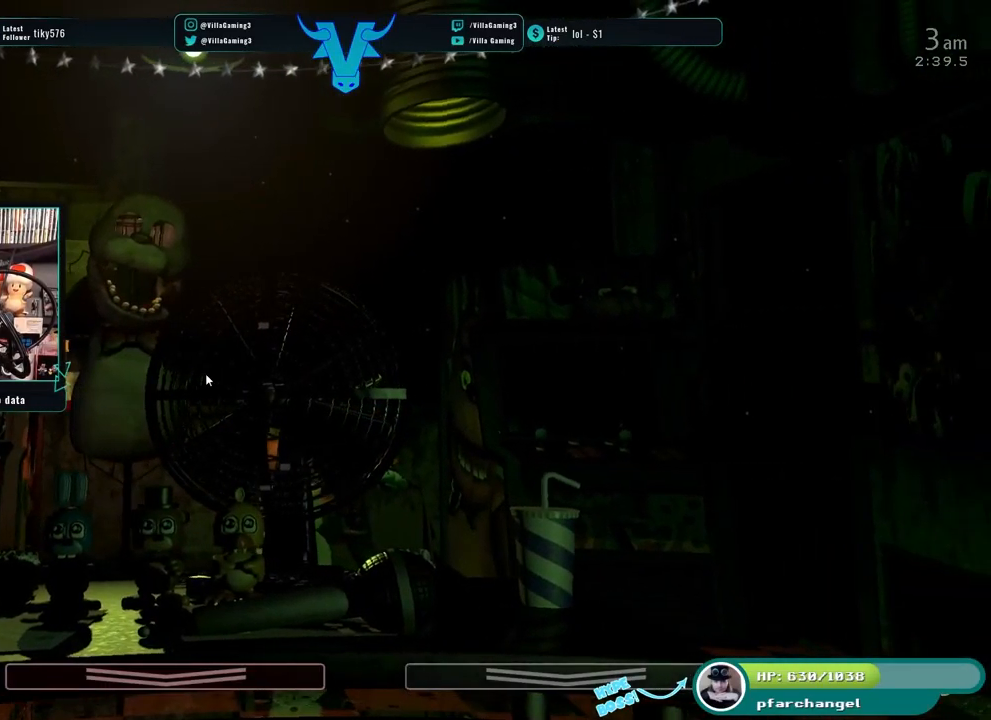
{"keys": [], "events": []}
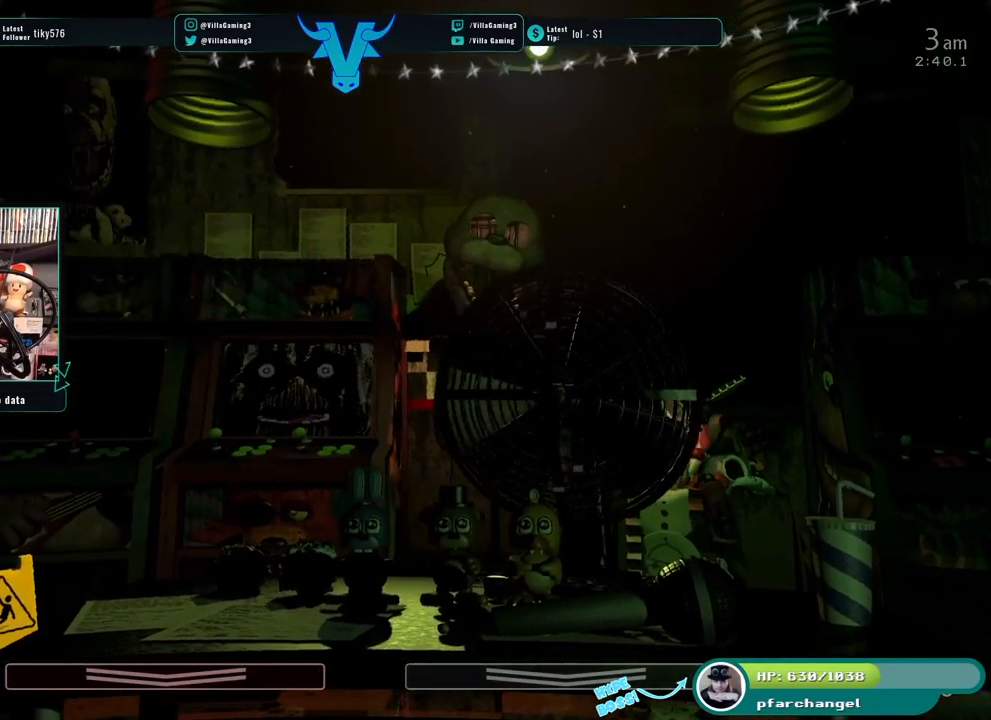
{"keys": [], "events": [[183, "s", "down"], [317, "s", "up"]]}
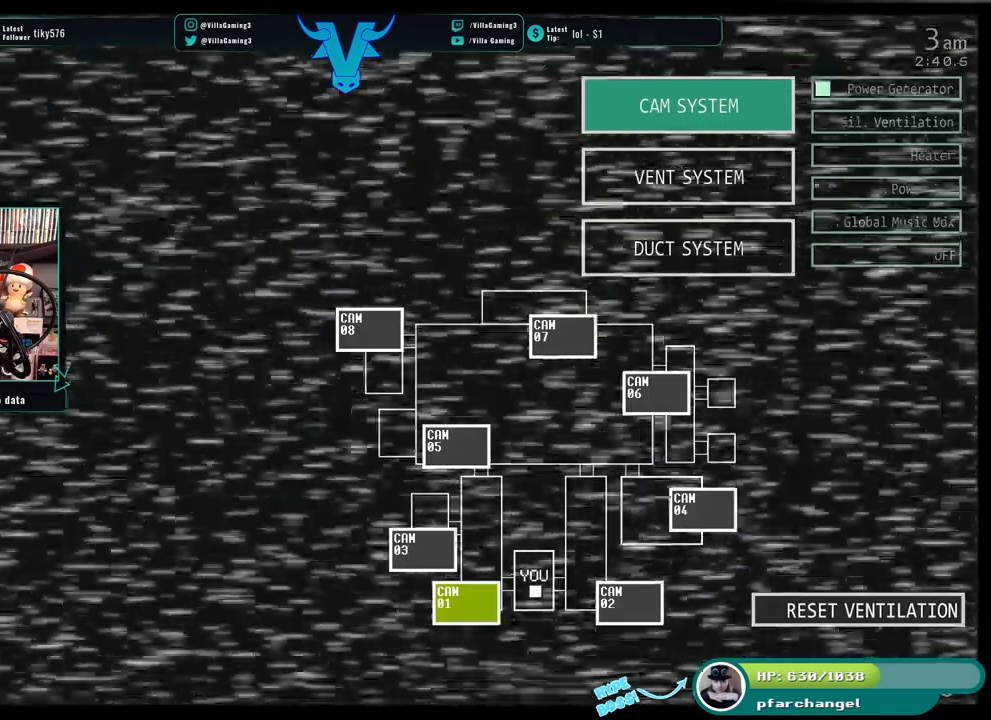
{"keys": [], "events": []}
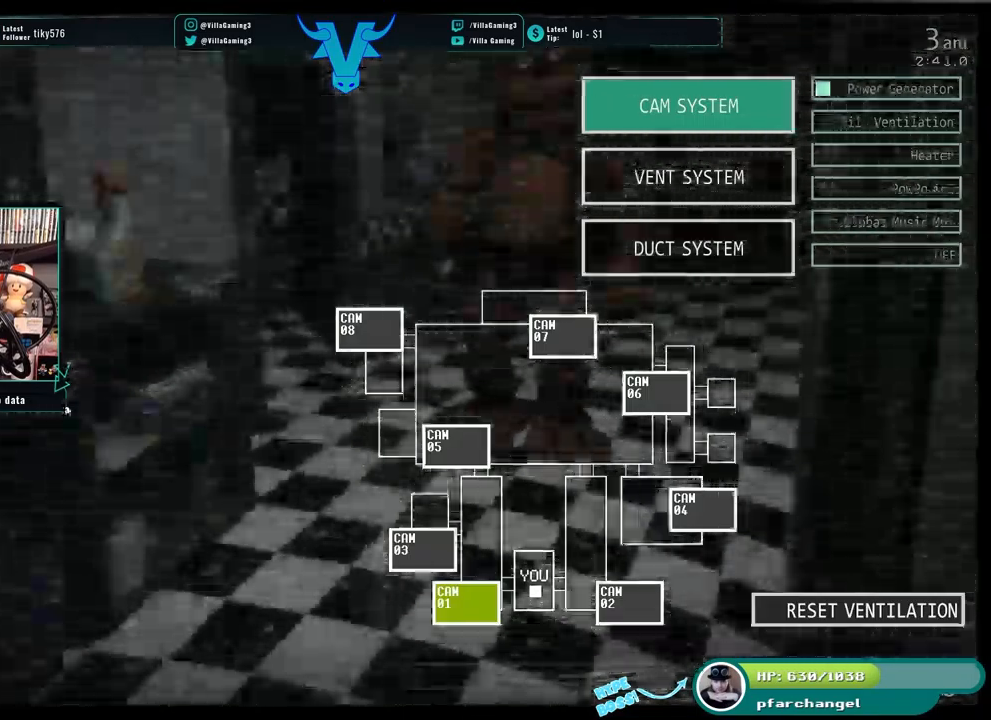
{"keys": ["s"], "events": [[400, "s", "down"]]}
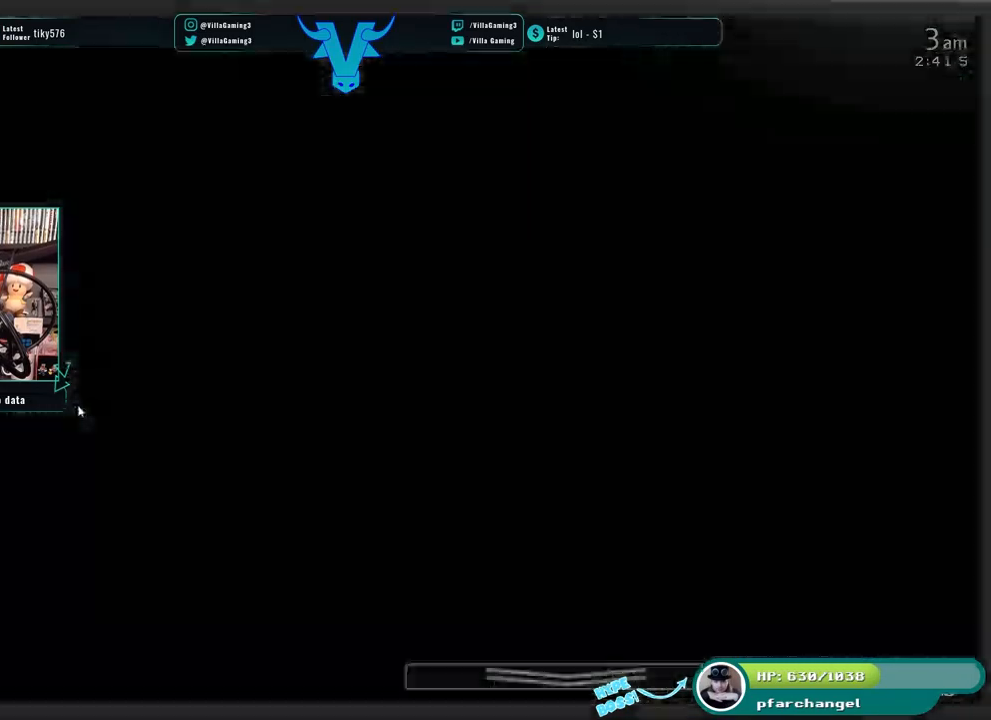
{"keys": [], "events": [[34, "s", "up"]]}
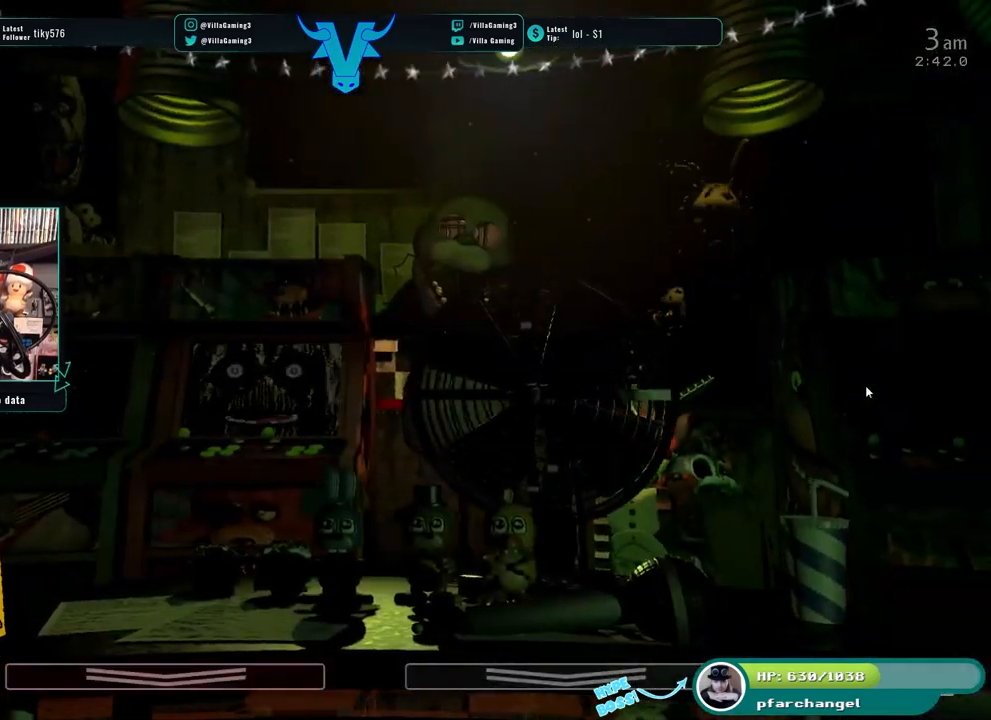
{"keys": [], "events": []}
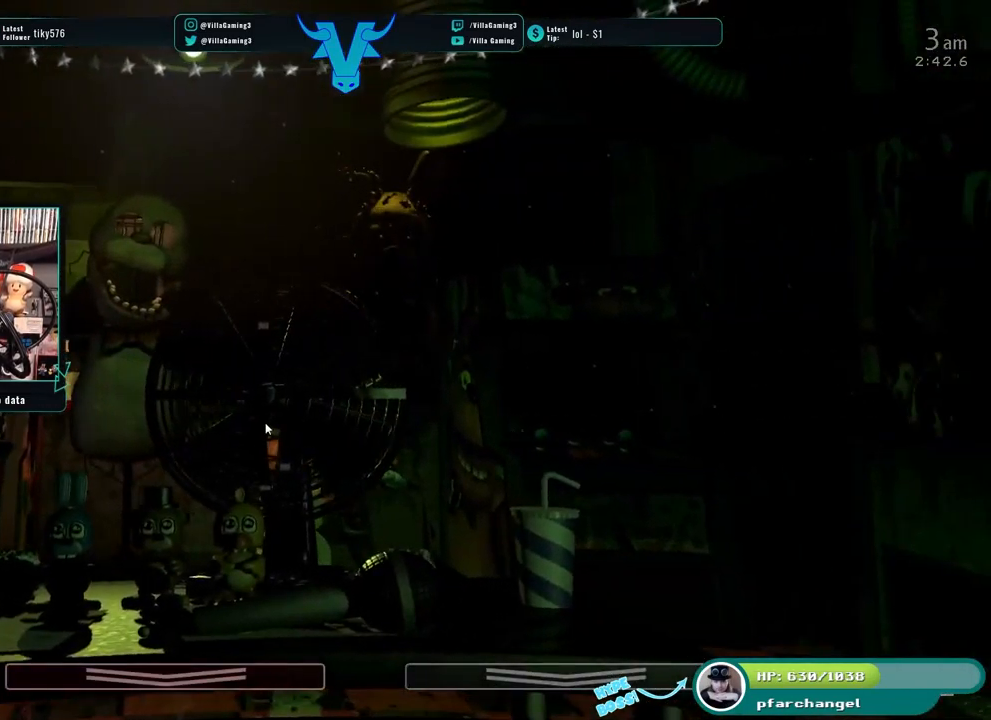
{"keys": [], "events": []}
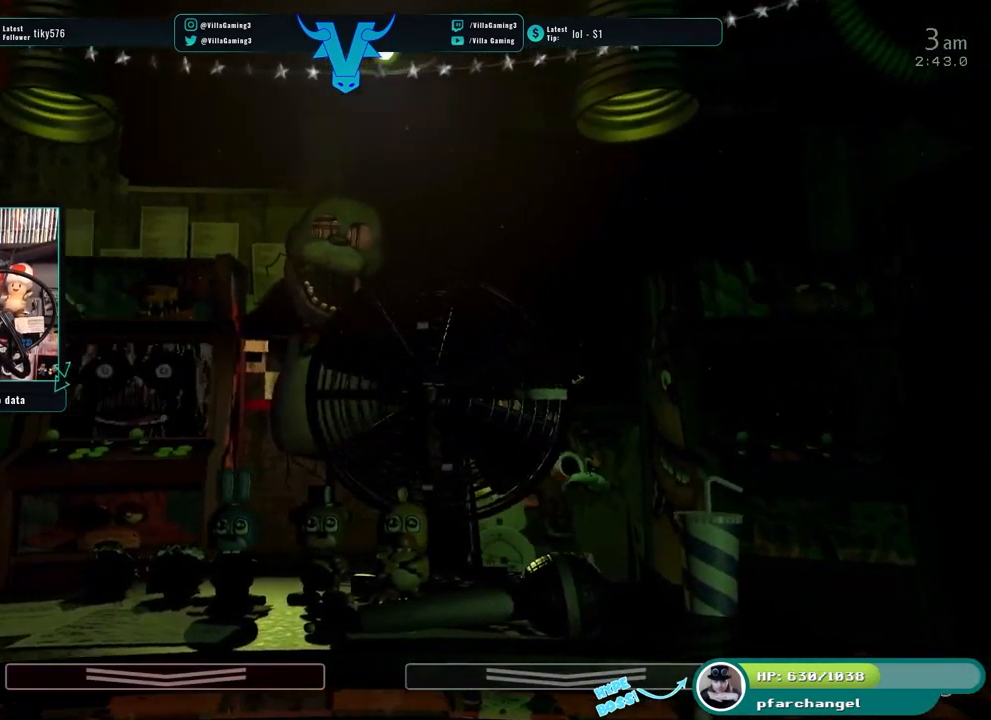
{"keys": [], "events": [[367, "s", "down"], [500, "s", "up"]]}
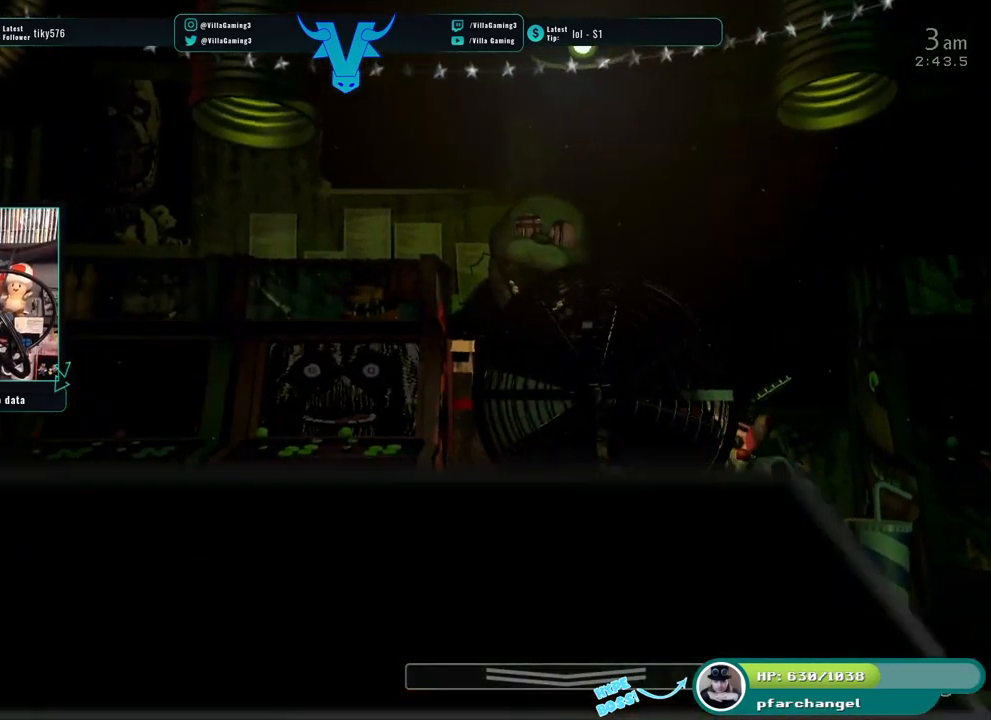
{"keys": [], "events": []}
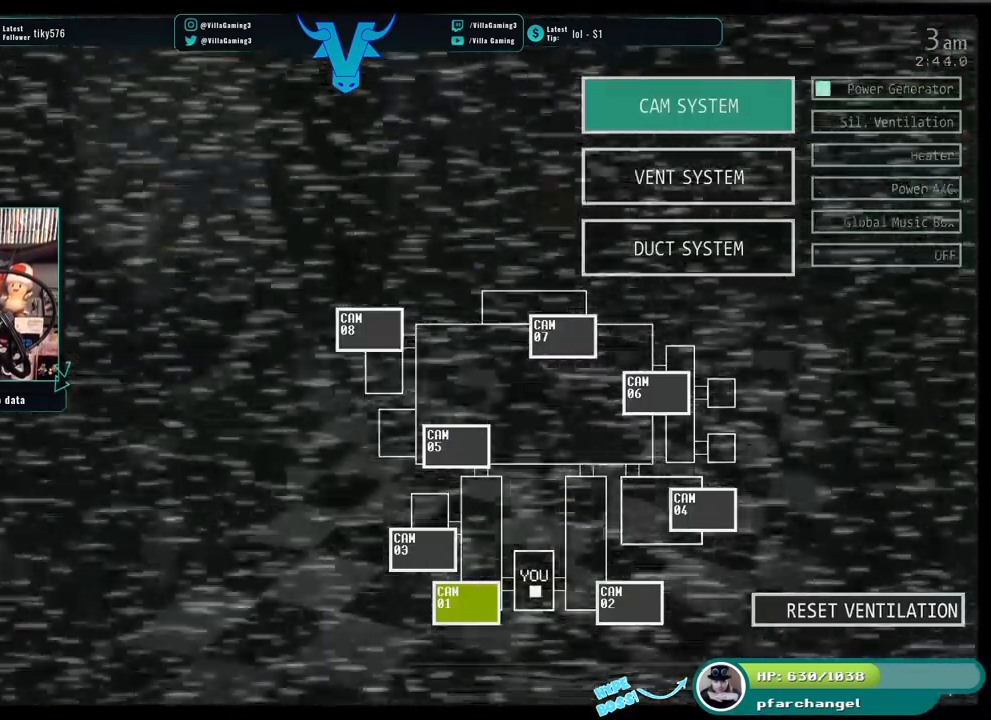
{"keys": [], "events": []}
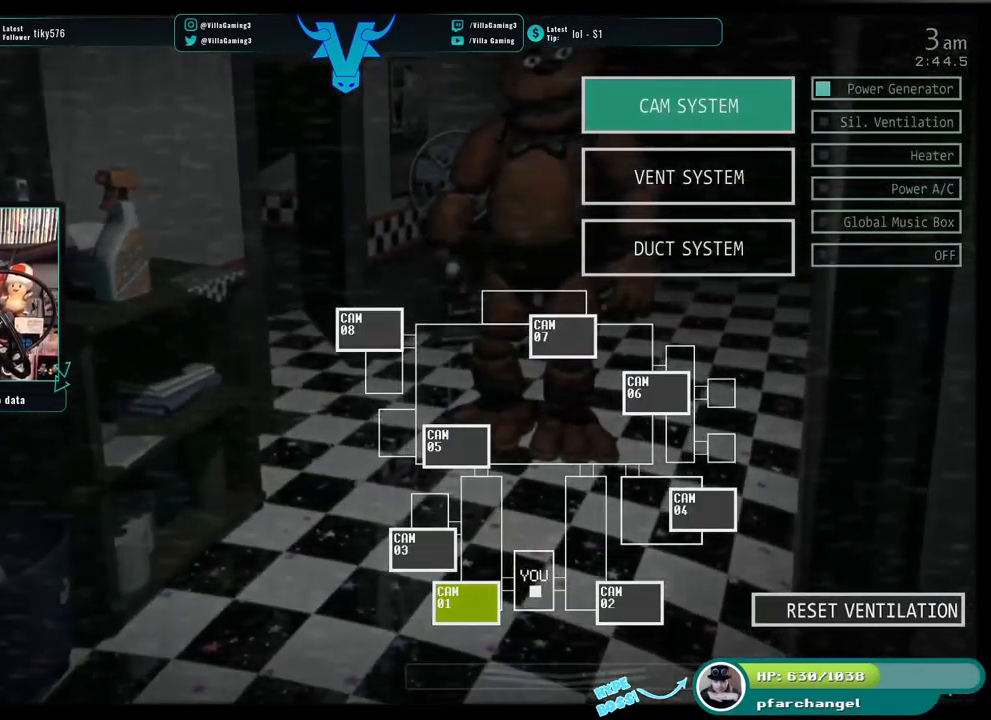
{"keys": ["s"], "events": [[384, "s", "down"]]}
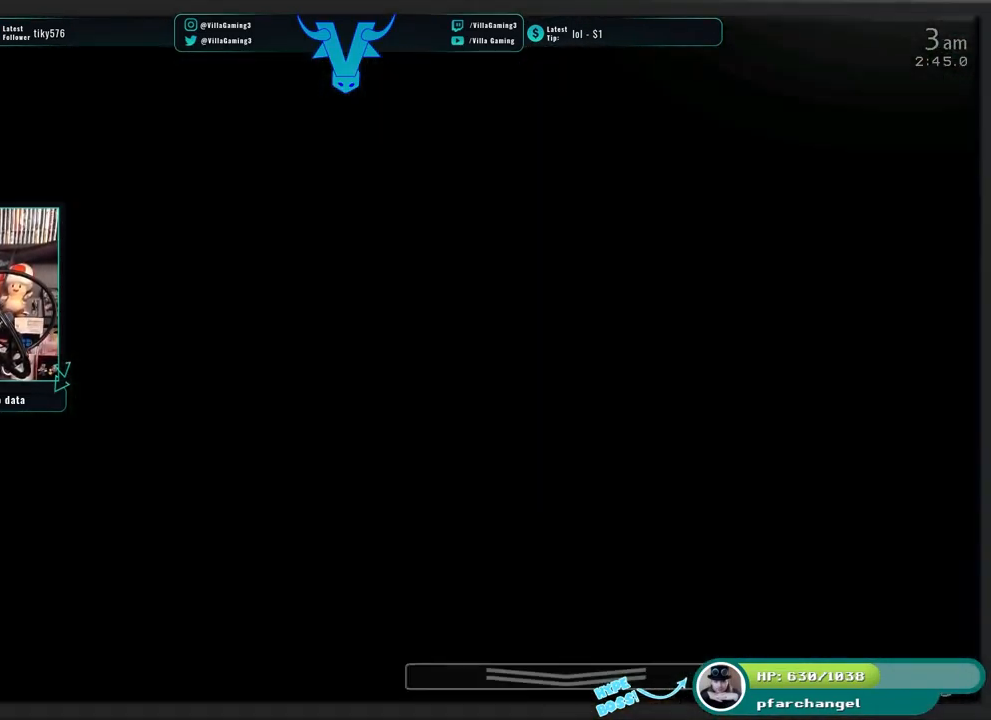
{"keys": [], "events": [[17, "s", "up"]]}
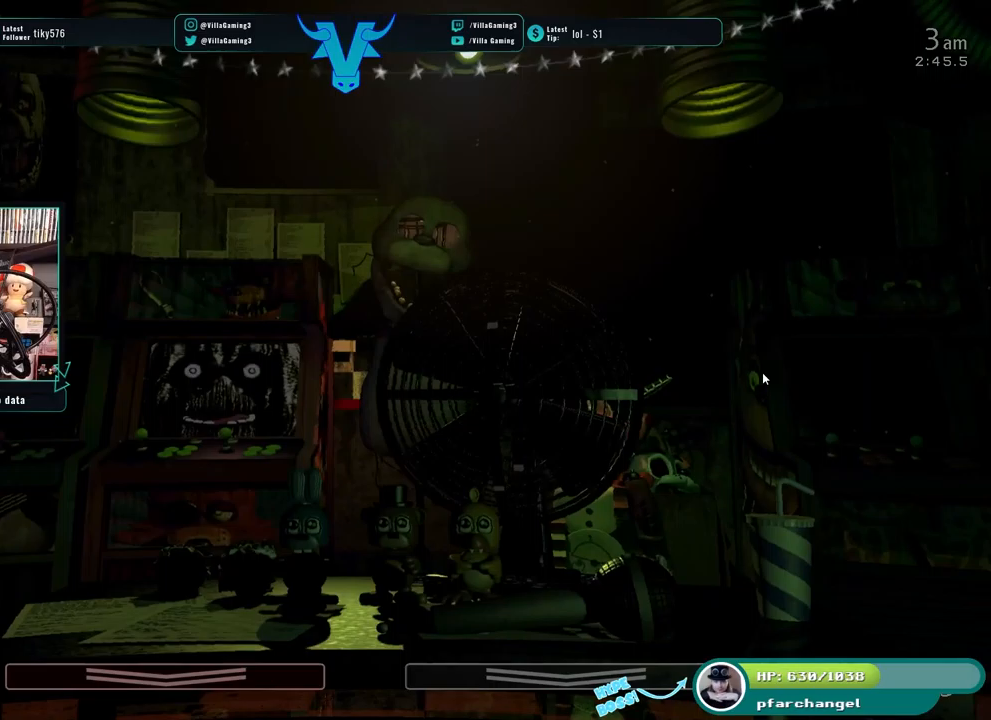
{"keys": [], "events": []}
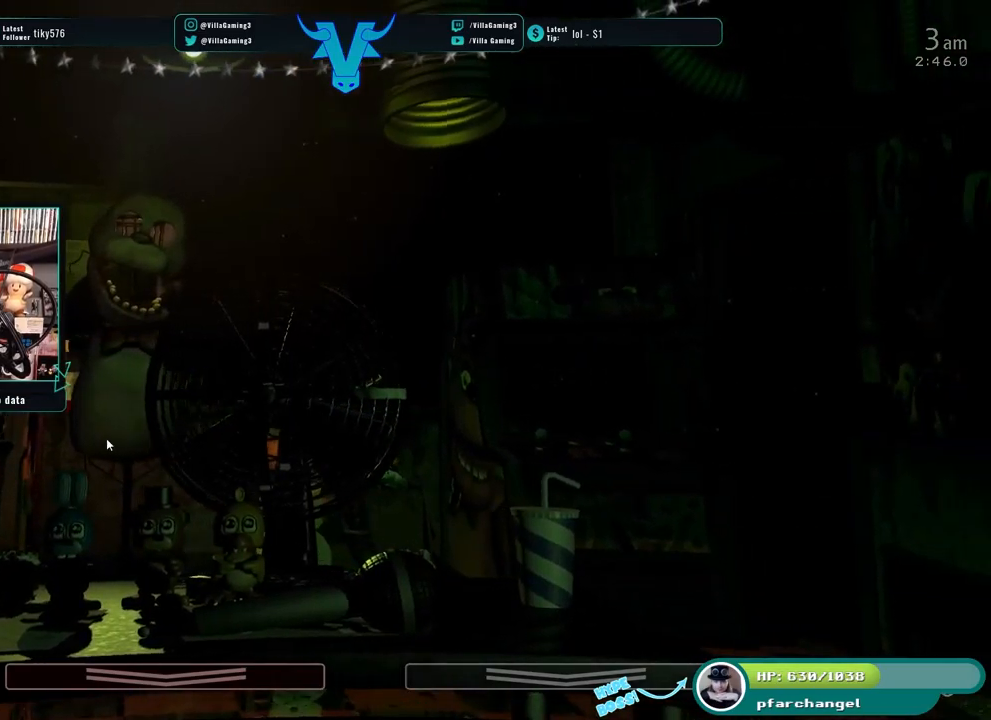
{"keys": [], "events": []}
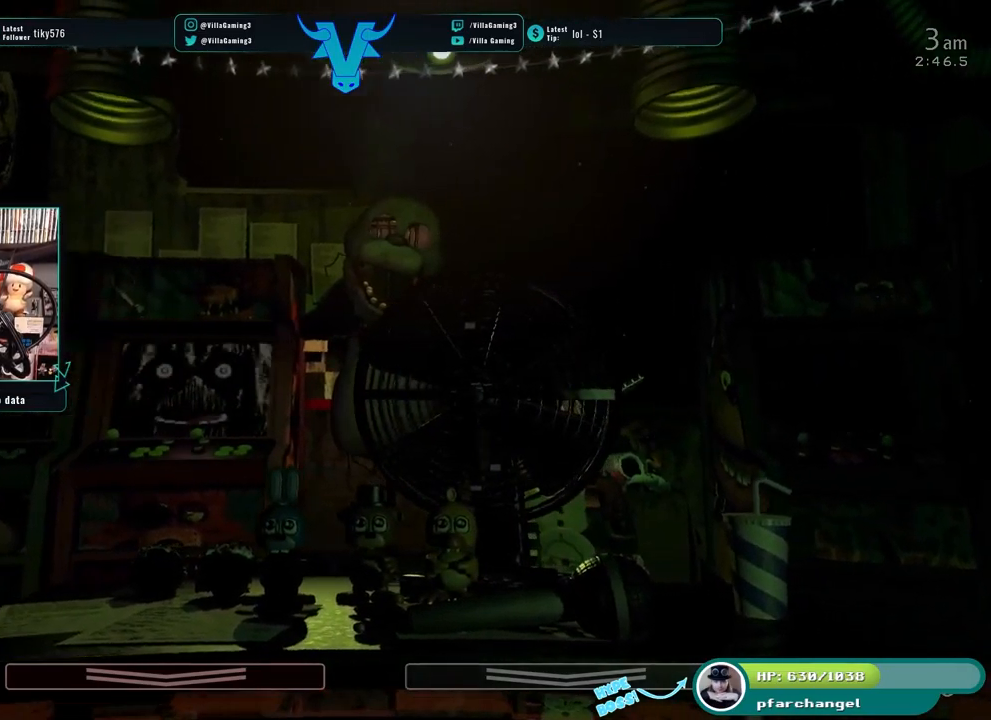
{"keys": ["s"], "events": [[367, "s", "down"]]}
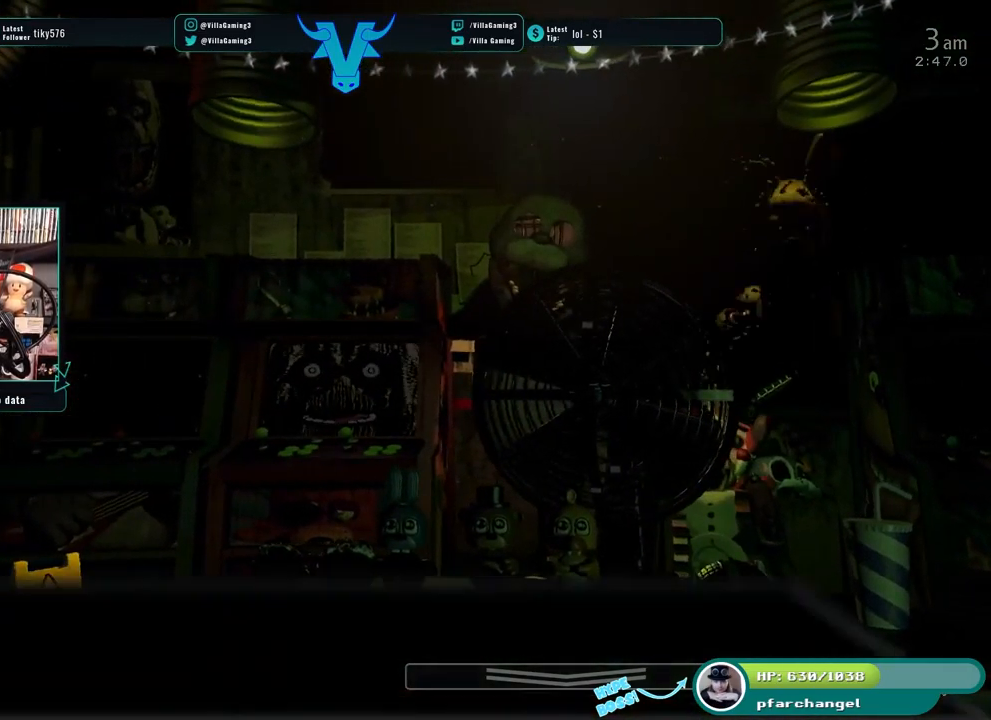
{"keys": [], "events": [[17, "s", "up"]]}
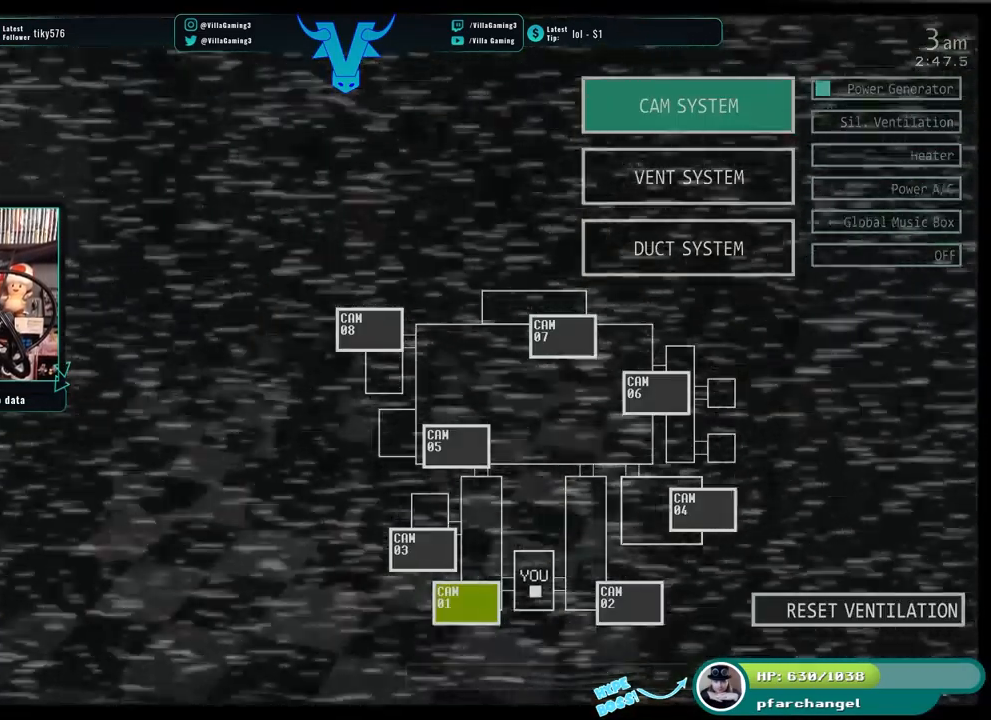
{"keys": [], "events": []}
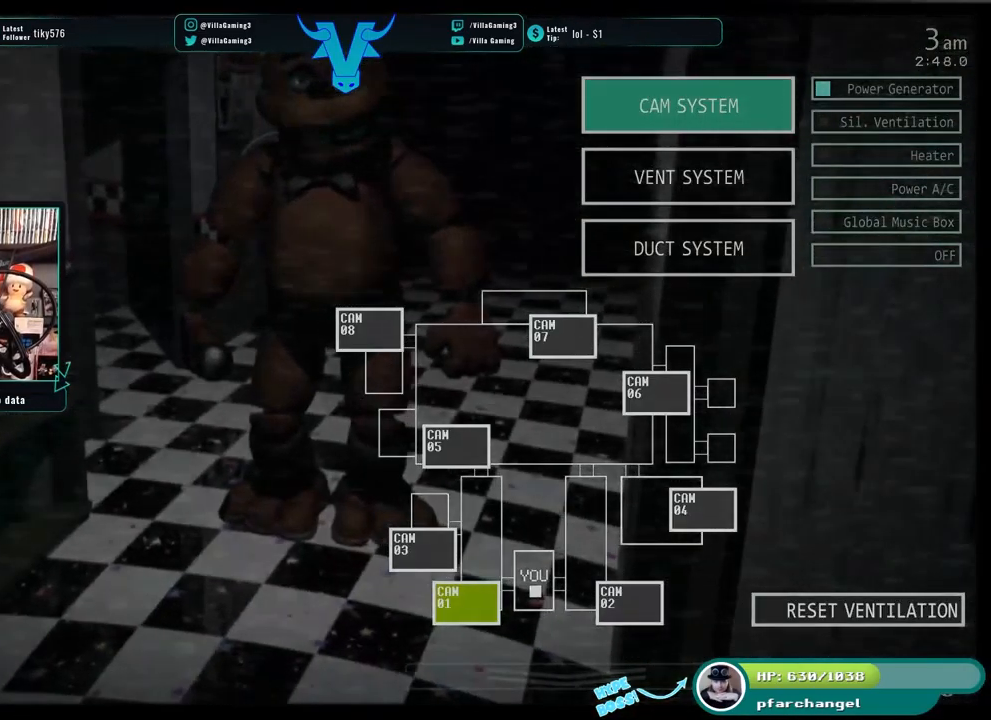
{"keys": [], "events": []}
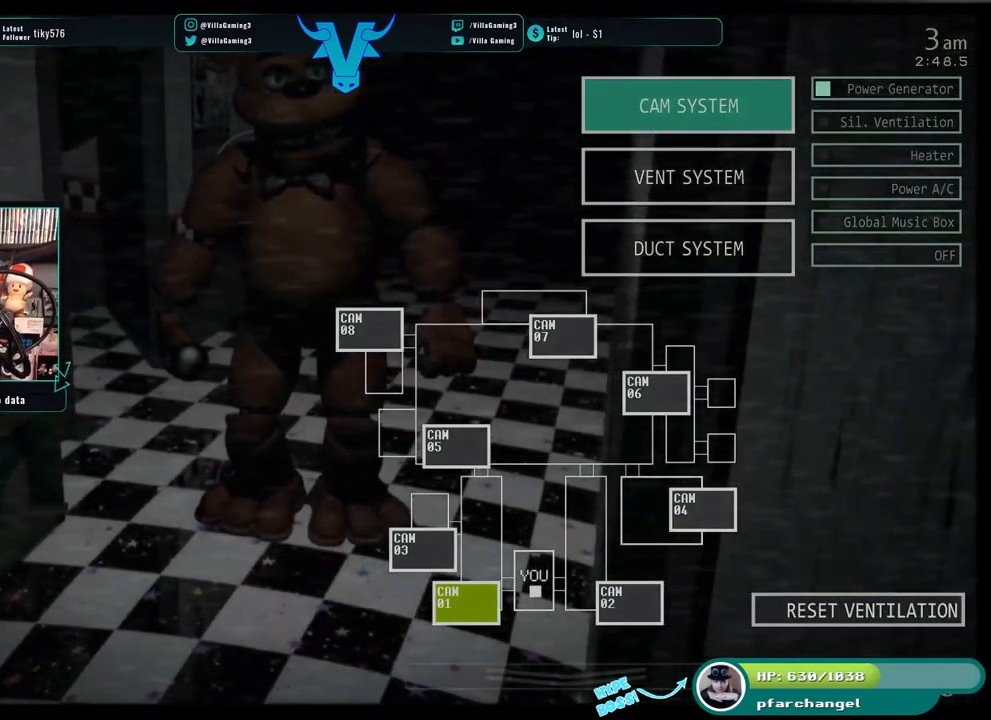
{"keys": [], "events": [[267, "s", "down"], [433, "s", "up"]]}
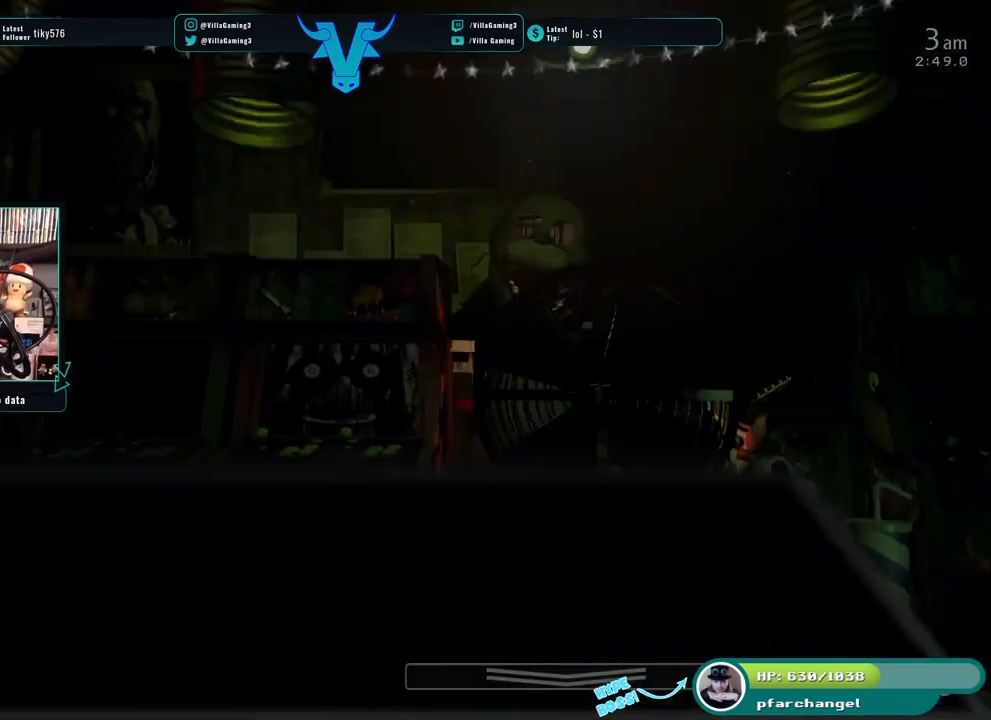
{"keys": [], "events": []}